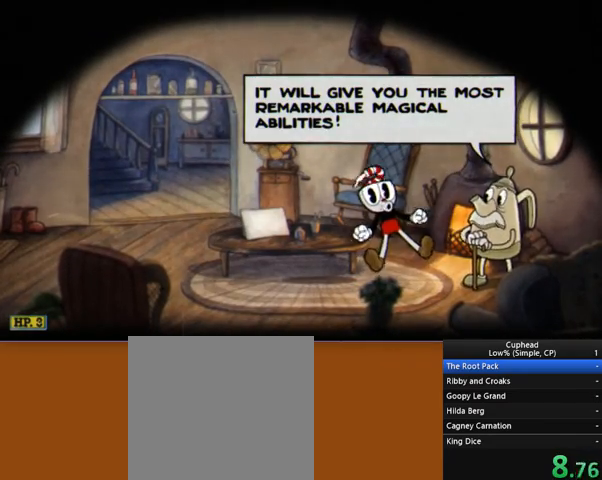
Gameplay with a controller (Xbox layout); each line is a JSON object with the inputs held at the frame after it. "events" lists button and stick changes between this image and that frame as [ms after this image, input, new state], when the widget could be followed in between. Not read: L3 R3 right_stick.
{"buttons": [], "left_stick": "center", "events": [[138, "START", "down"], [241, "START", "up"], [276, "START", "down"], [345, "START", "up"], [414, "START", "down"], [483, "START", "up"]]}
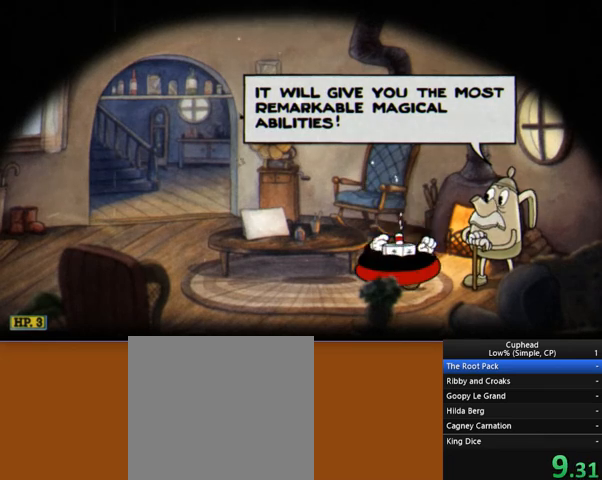
{"buttons": ["START"], "left_stick": "center", "events": [[35, "START", "down"], [138, "START", "up"], [207, "START", "down"], [311, "START", "up"], [380, "START", "down"]]}
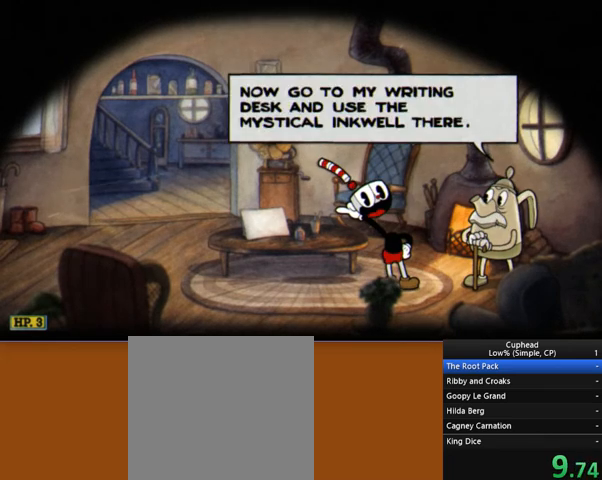
{"buttons": [], "left_stick": "center", "events": [[34, "START", "up"], [69, "START", "down"], [207, "START", "up"], [241, "START", "down"], [379, "START", "up"], [483, "START", "down"], [517, "START", "up"]]}
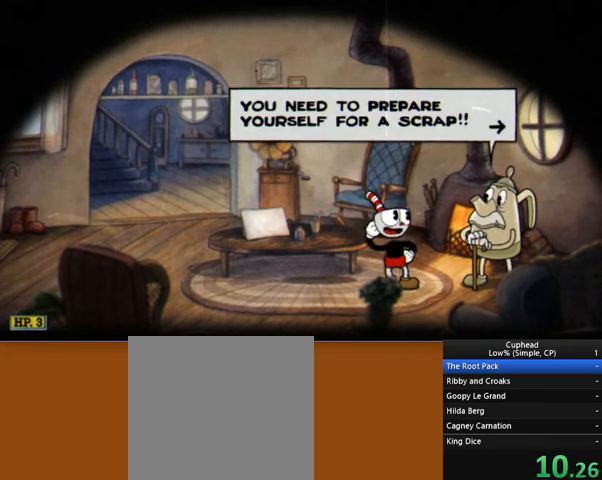
{"buttons": [], "left_stick": "center", "events": [[138, "START", "down"], [242, "START", "up"], [345, "START", "down"], [449, "START", "up"]]}
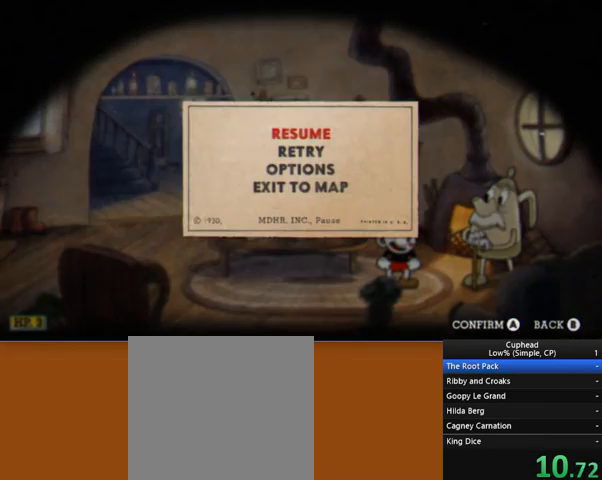
{"buttons": [], "left_stick": "center", "events": [[207, "left_stick", "up"], [310, "A", "down"], [414, "A", "up"], [414, "left_stick", "center"]]}
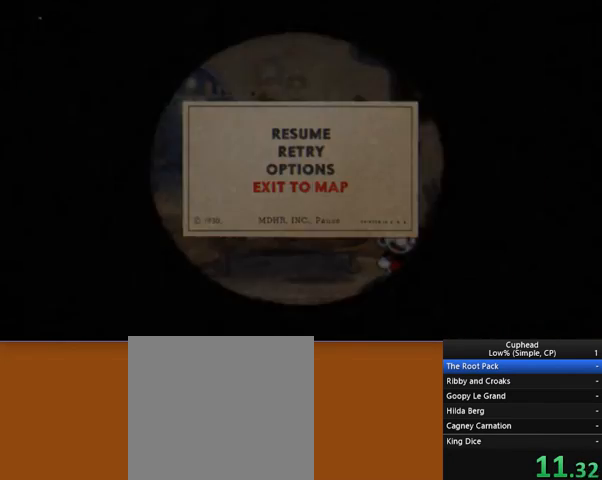
{"buttons": [], "left_stick": "center", "events": []}
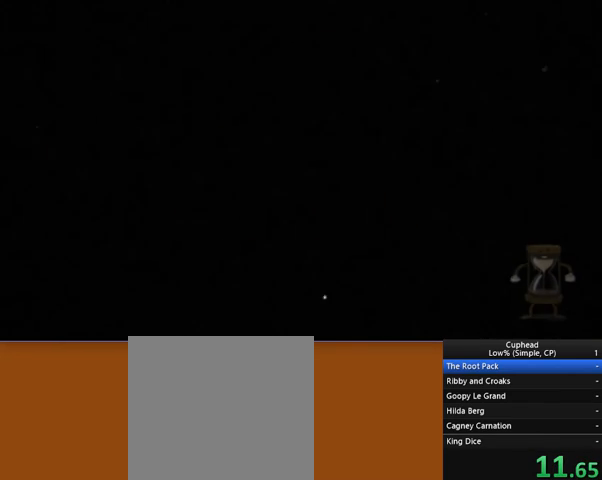
{"buttons": [], "left_stick": "center", "events": []}
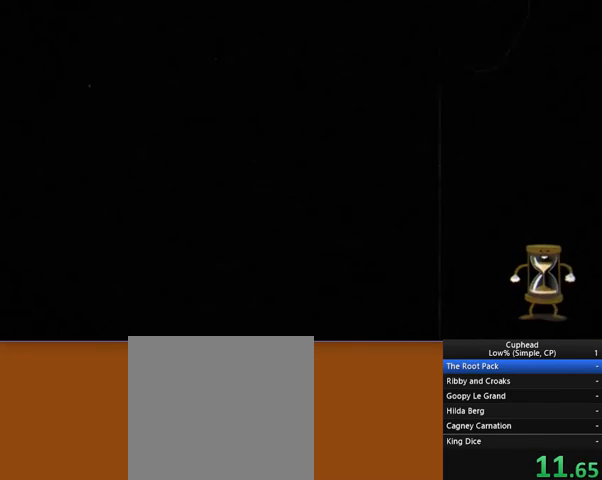
{"buttons": [], "left_stick": "center", "events": []}
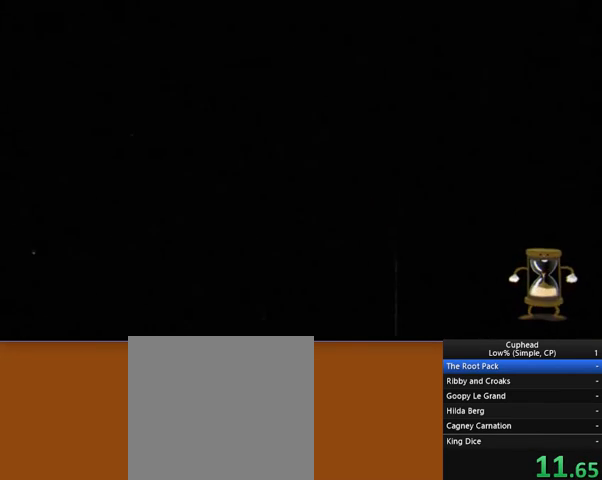
{"buttons": [], "left_stick": "center", "events": []}
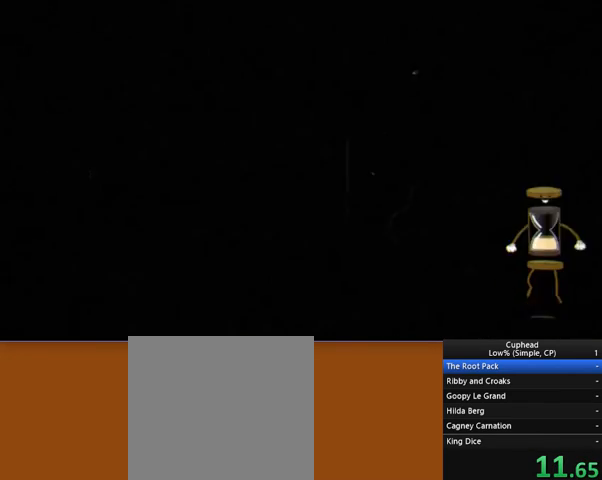
{"buttons": [], "left_stick": "center", "events": []}
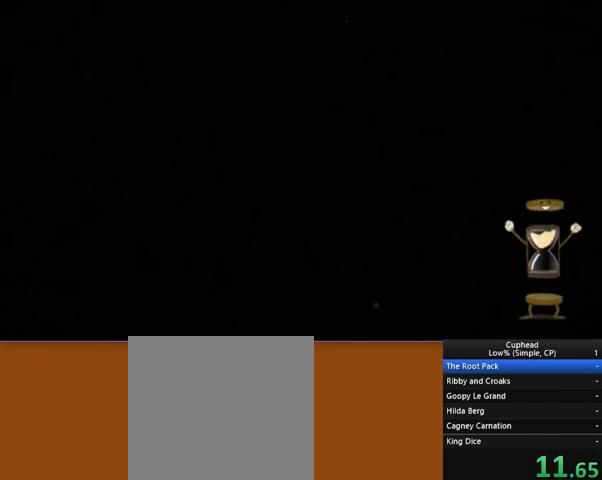
{"buttons": [], "left_stick": "center", "events": []}
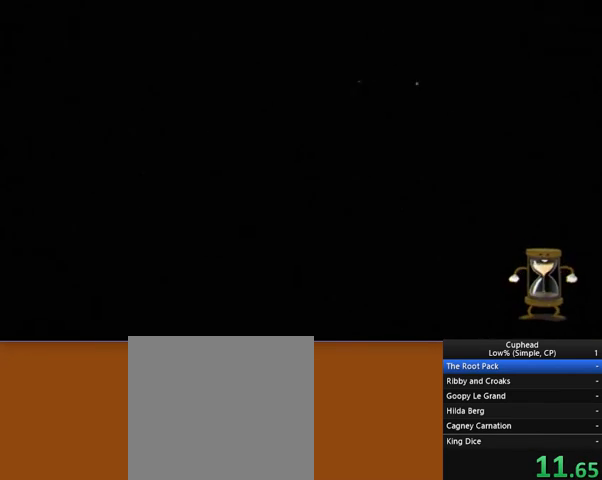
{"buttons": [], "left_stick": "center", "events": []}
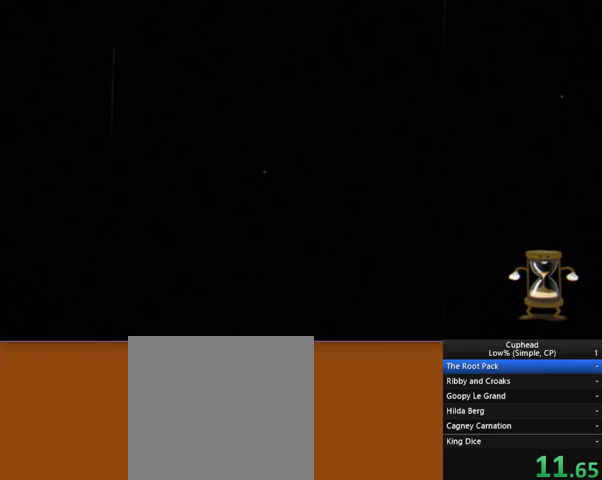
{"buttons": [], "left_stick": "center", "events": []}
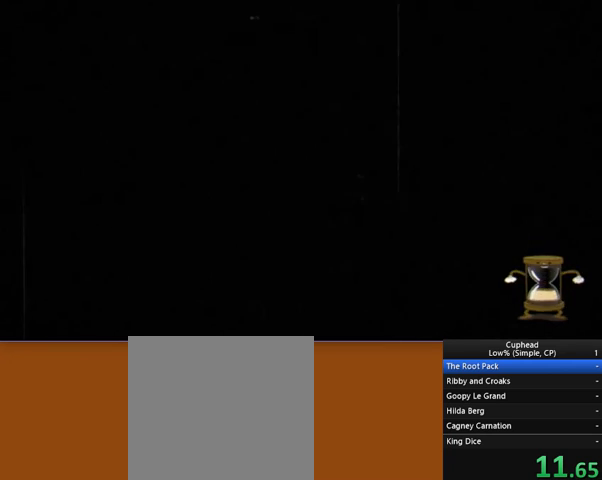
{"buttons": [], "left_stick": "center", "events": []}
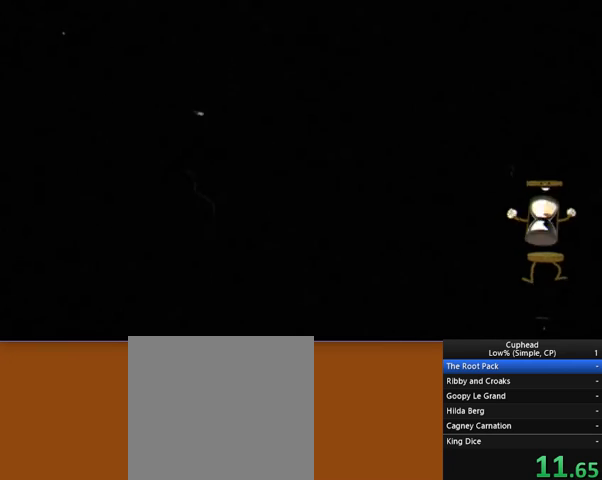
{"buttons": [], "left_stick": "center", "events": []}
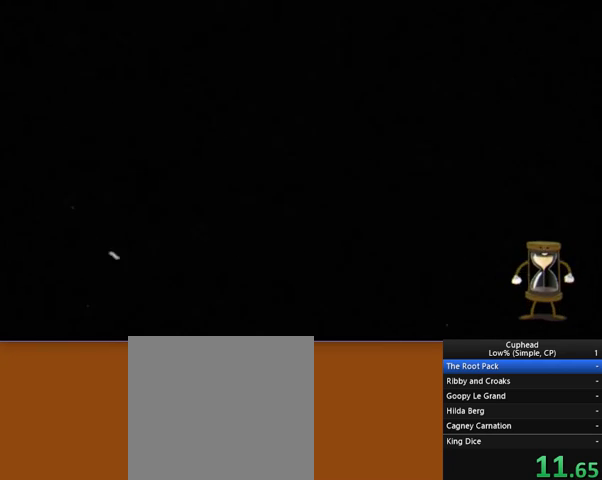
{"buttons": [], "left_stick": "down-right", "events": [[35, "left_stick", "down-right"]]}
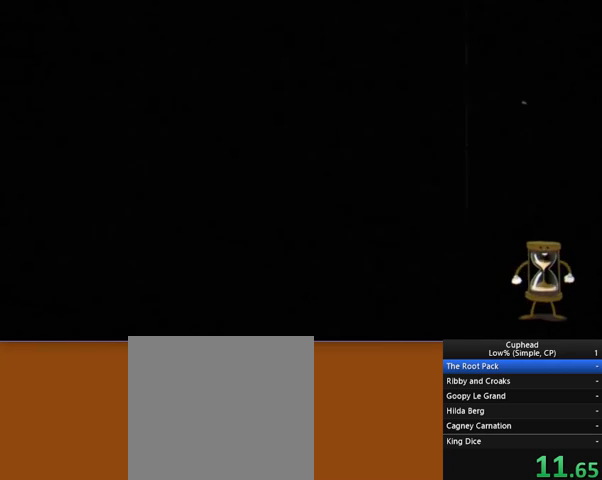
{"buttons": [], "left_stick": "down-right", "events": []}
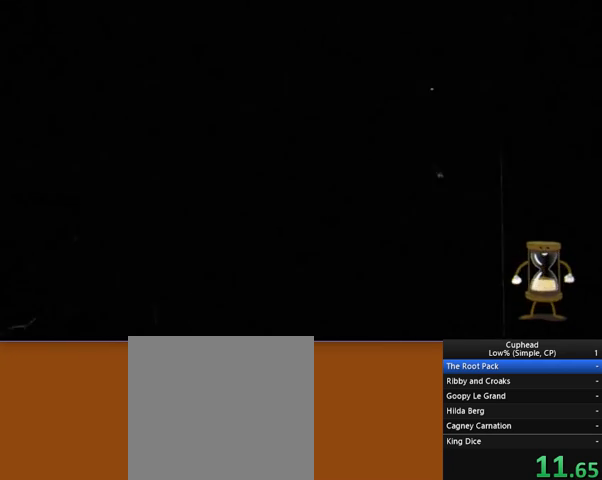
{"buttons": [], "left_stick": "down-right", "events": []}
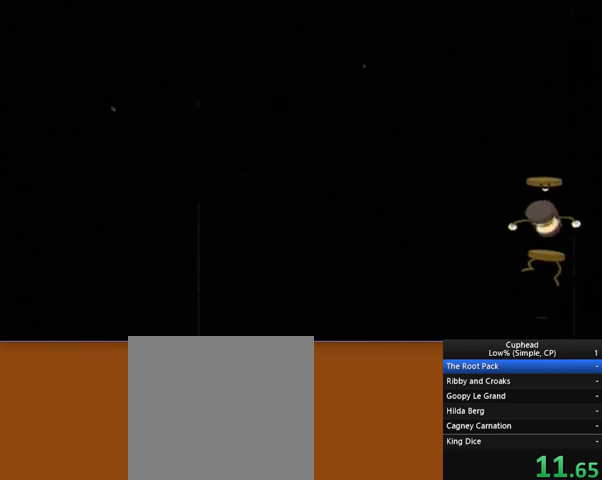
{"buttons": [], "left_stick": "down-right", "events": []}
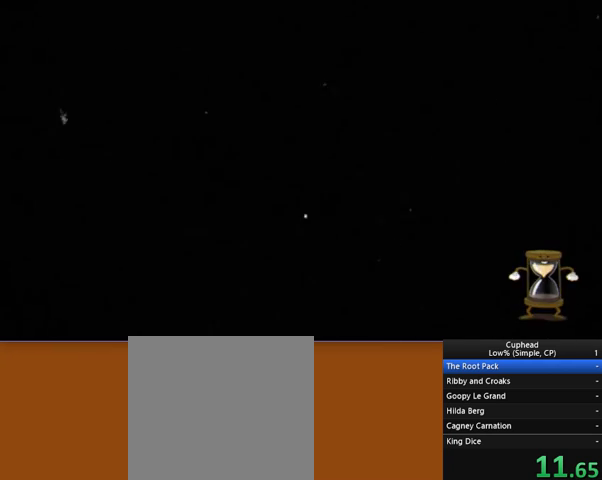
{"buttons": [], "left_stick": "down-right", "events": []}
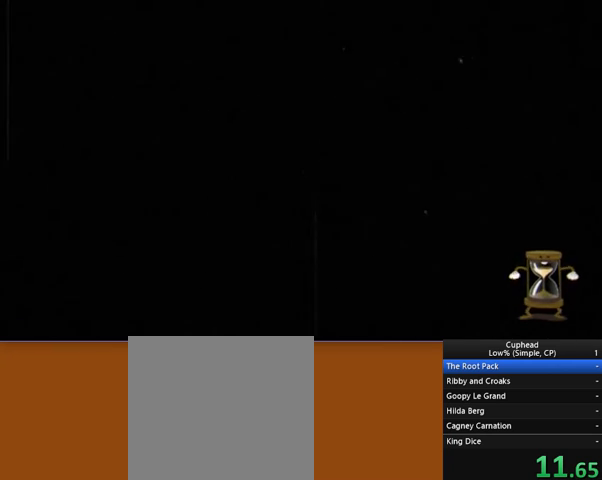
{"buttons": [], "left_stick": "down-right", "events": []}
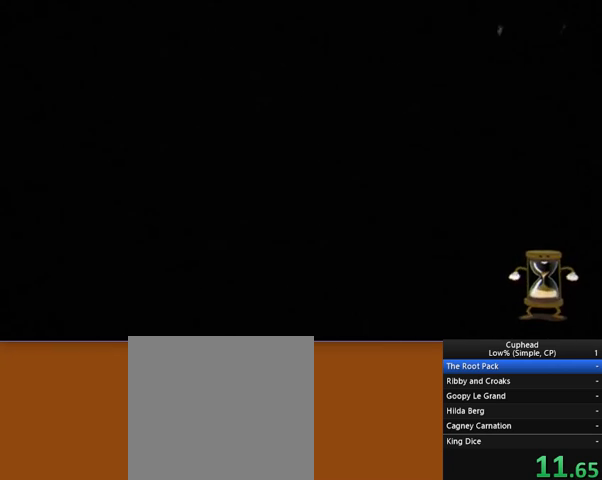
{"buttons": [], "left_stick": "down-right", "events": []}
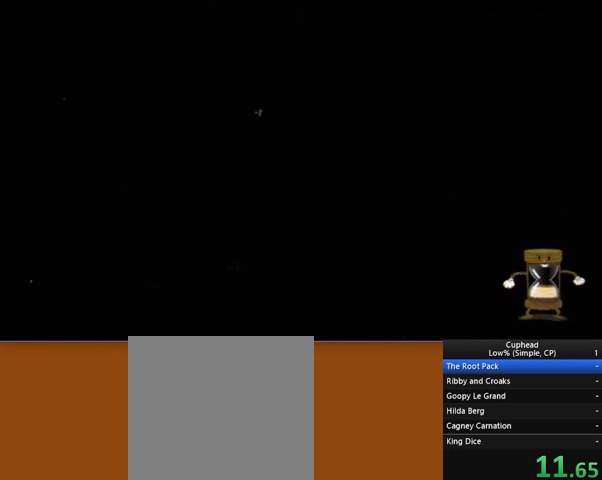
{"buttons": [], "left_stick": "down-right", "events": []}
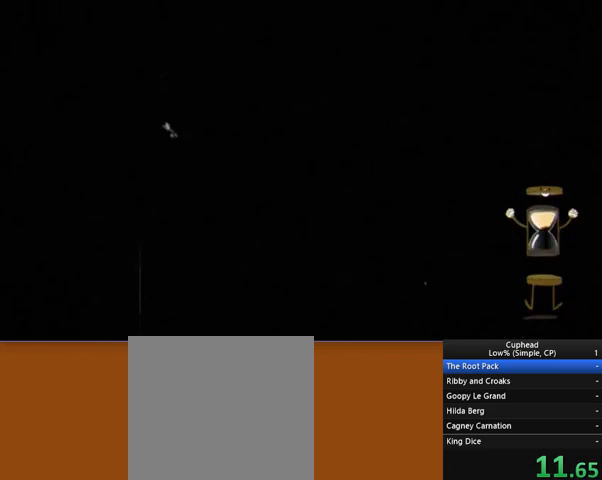
{"buttons": [], "left_stick": "down-right", "events": []}
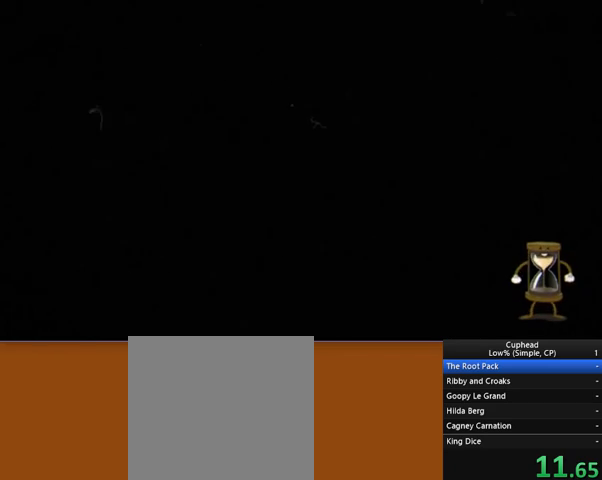
{"buttons": [], "left_stick": "down-right", "events": []}
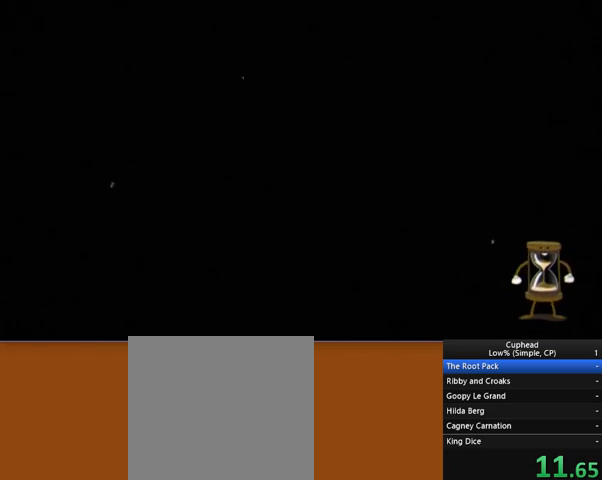
{"buttons": [], "left_stick": "down-right", "events": []}
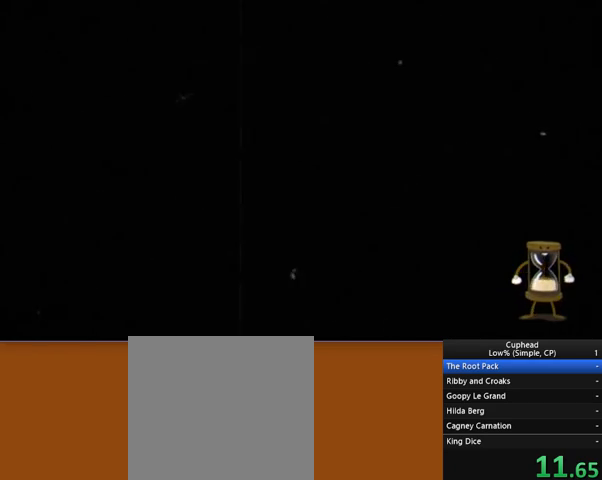
{"buttons": [], "left_stick": "down-right", "events": []}
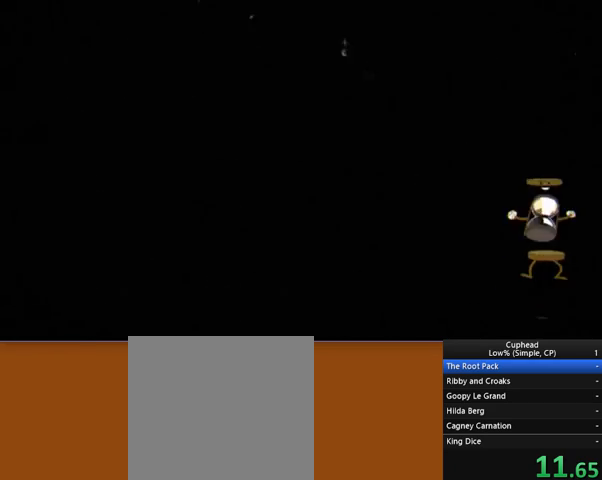
{"buttons": [], "left_stick": "down-right", "events": []}
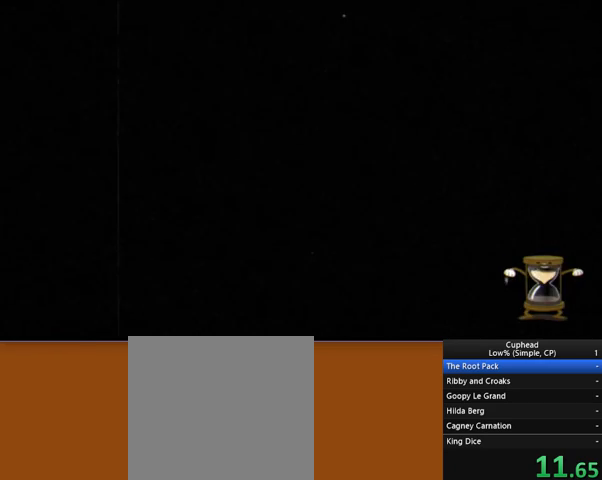
{"buttons": [], "left_stick": "down-right", "events": []}
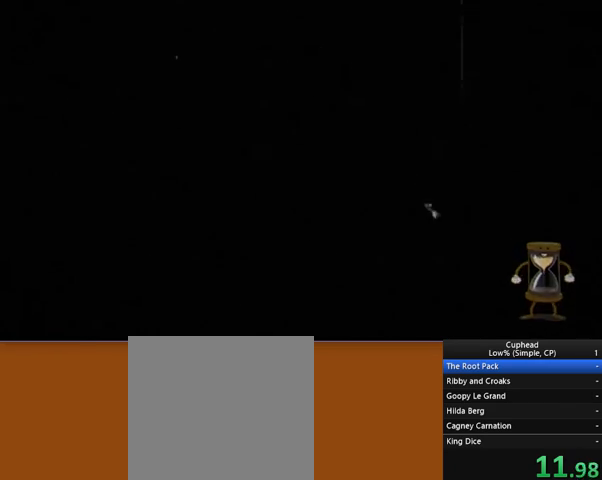
{"buttons": [], "left_stick": "down-right", "events": []}